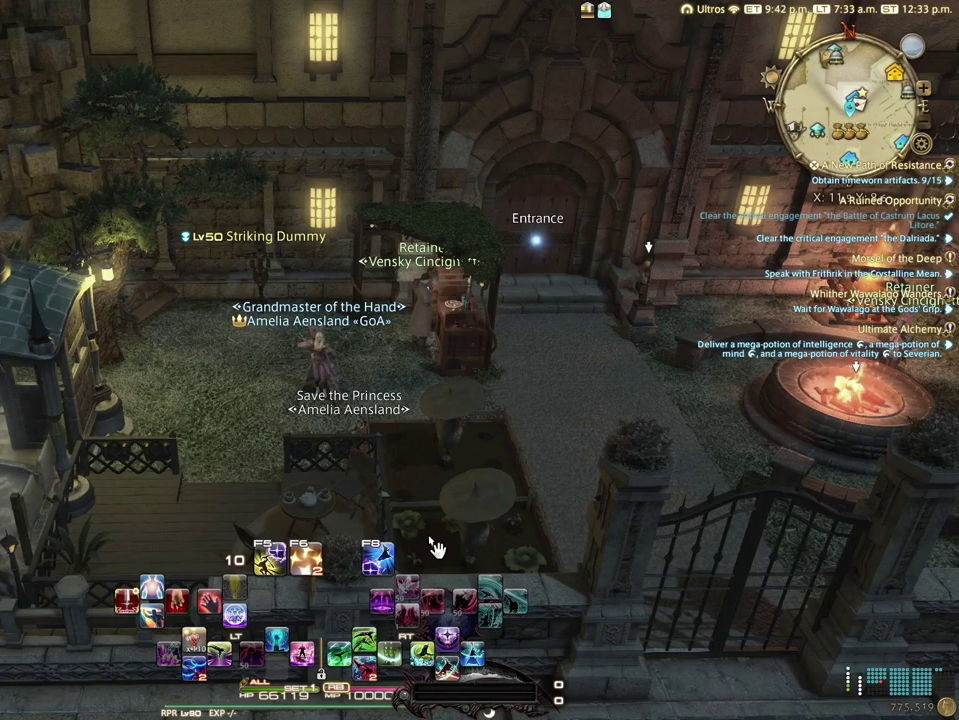
Gameplay with a controller (Xbox layout); each line is a JSON object with the inputs held at the frame after it (dt_ms = milliseconds from this image to that frame). "events" lists button and stick changes between this image and that frame as [ms after this image, input, new state], when the widget could be followed in between.
{"dt_ms": 300, "buttons": ["R2"], "left_stick": "center", "right_stick": "center", "events": [[217, "R2", "down"]]}
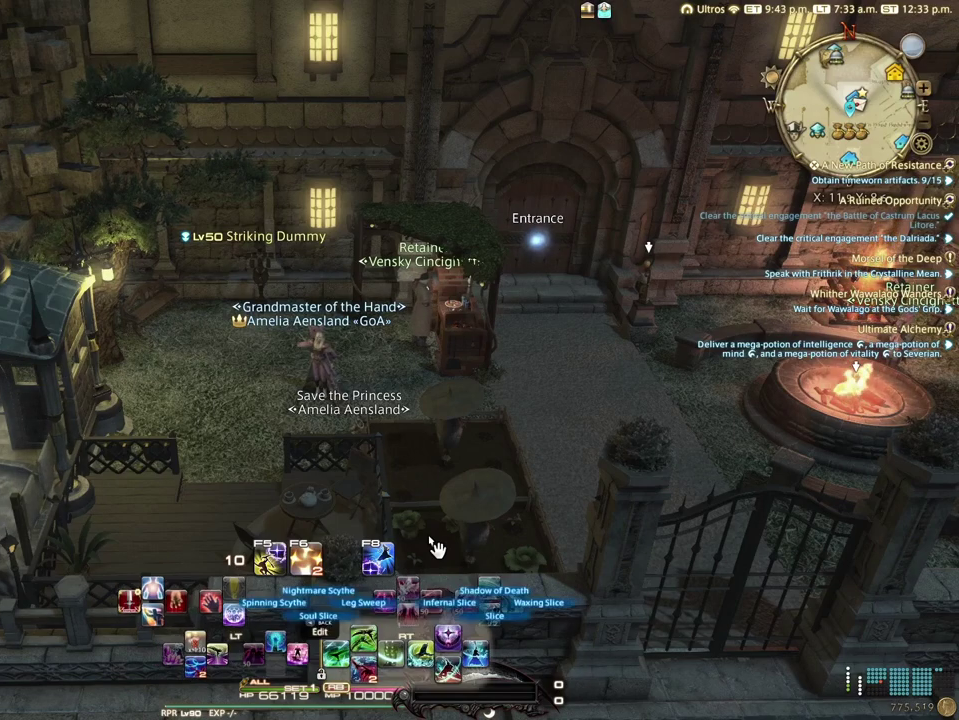
{"dt_ms": 700, "buttons": ["R2"], "left_stick": "center", "right_stick": "center", "events": []}
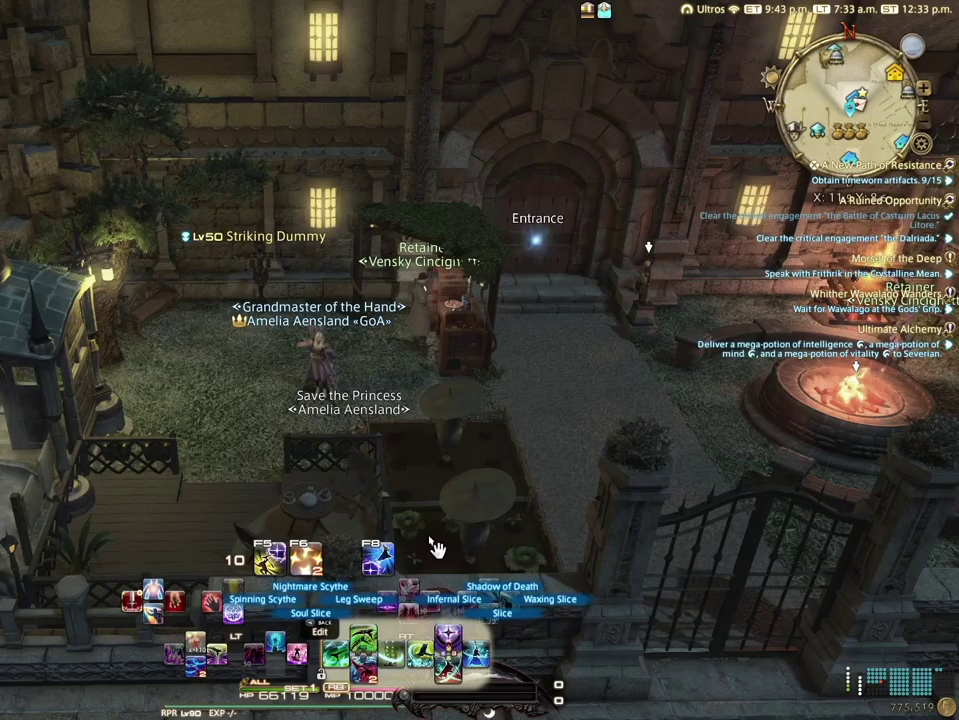
{"dt_ms": 500, "buttons": ["R2"], "left_stick": "center", "right_stick": "center", "events": []}
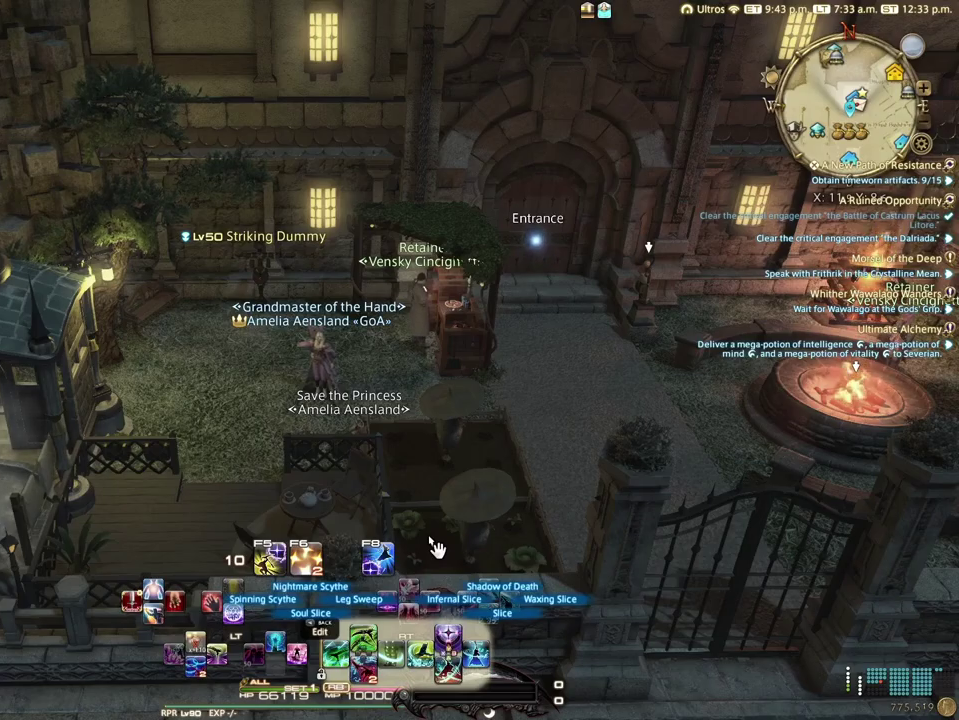
{"dt_ms": 500, "buttons": ["R2"], "left_stick": "center", "right_stick": "center", "events": []}
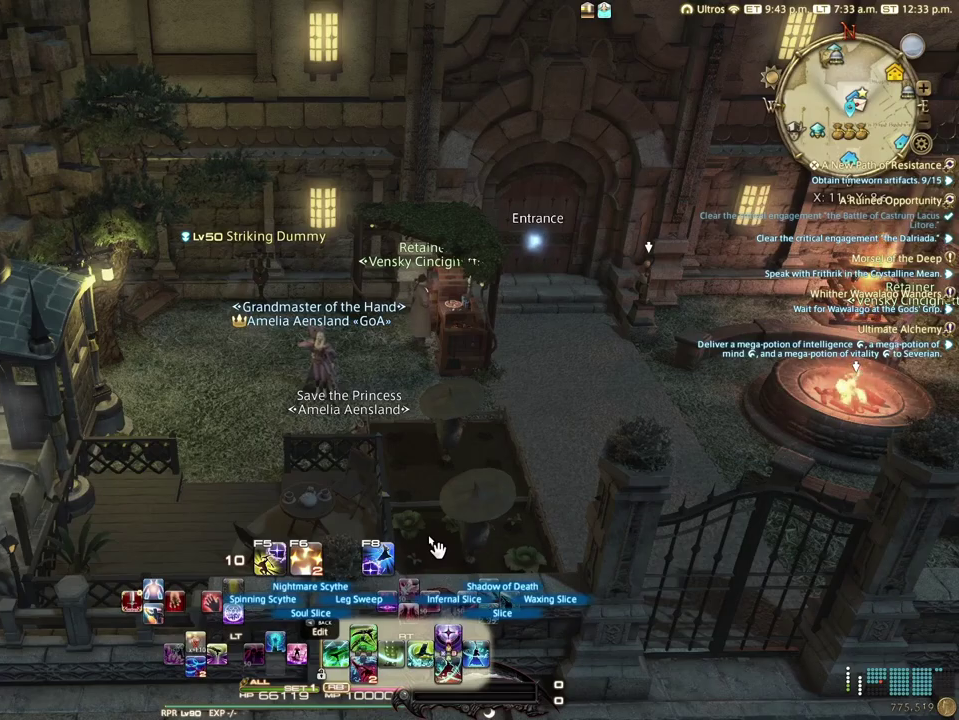
{"dt_ms": 500, "buttons": ["R2"], "left_stick": "center", "right_stick": "center", "events": []}
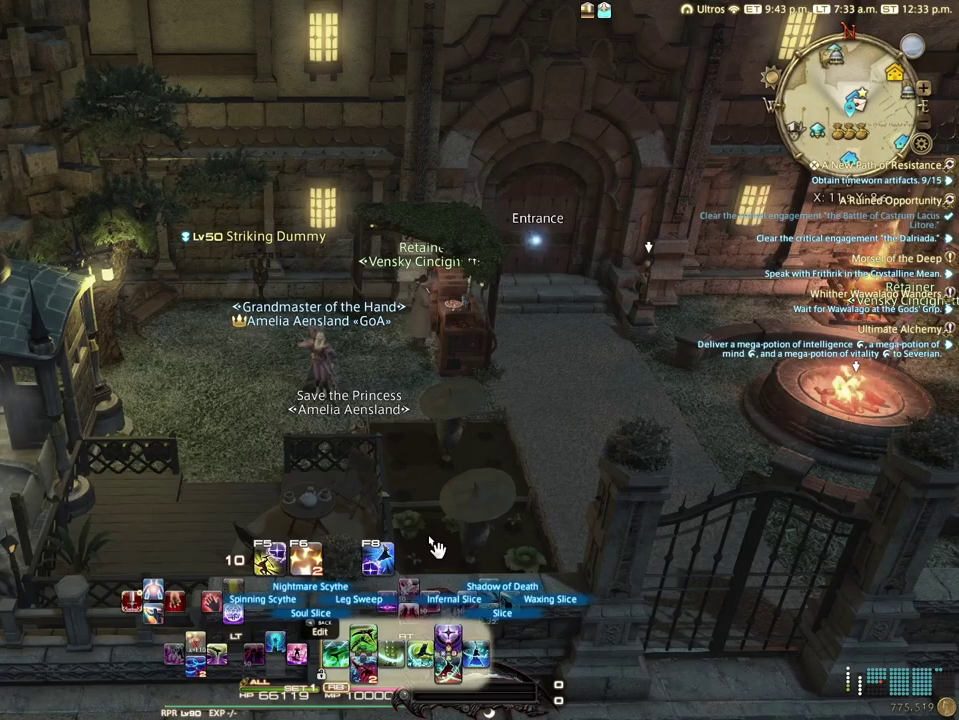
{"dt_ms": 300, "buttons": [], "left_stick": "center", "right_stick": "center", "events": [[233, "R2", "up"]]}
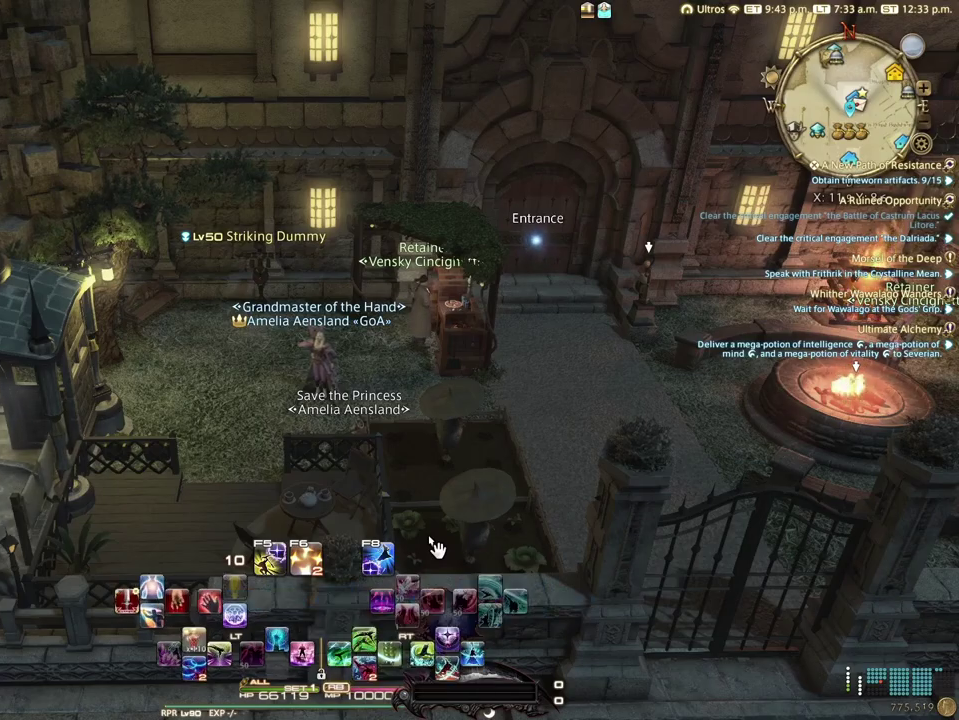
{"dt_ms": 500, "buttons": [], "left_stick": "center", "right_stick": "up-right", "events": [[367, "right_stick", "right"], [483, "right_stick", "up-right"]]}
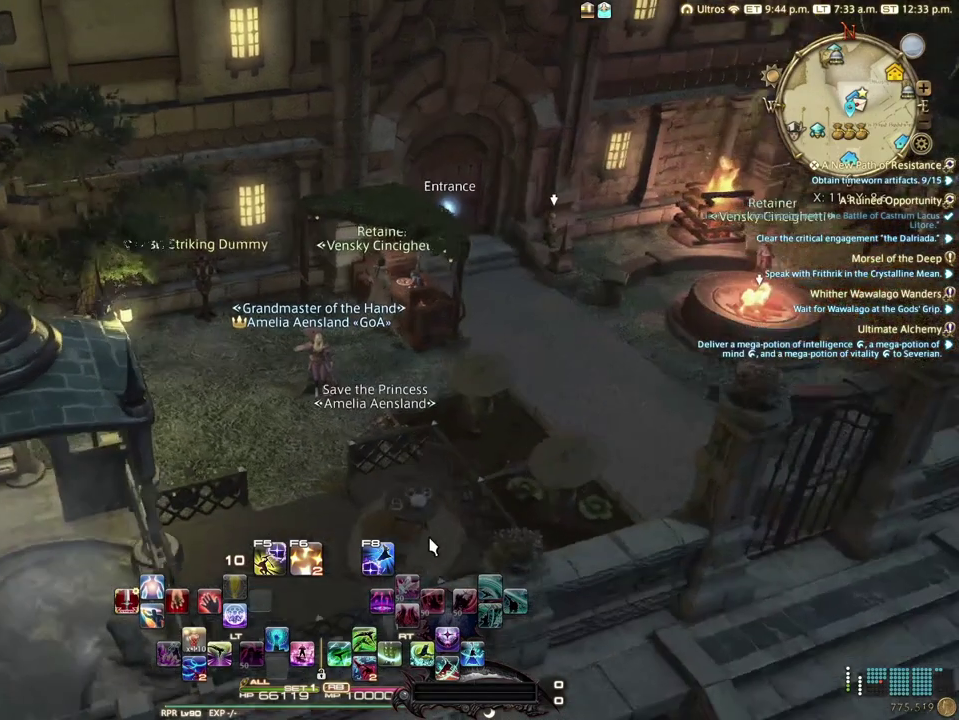
{"dt_ms": 200, "buttons": [], "left_stick": "center", "right_stick": "left", "events": [[100, "right_stick", "up"], [150, "right_stick", "up-left"], [200, "right_stick", "left"]]}
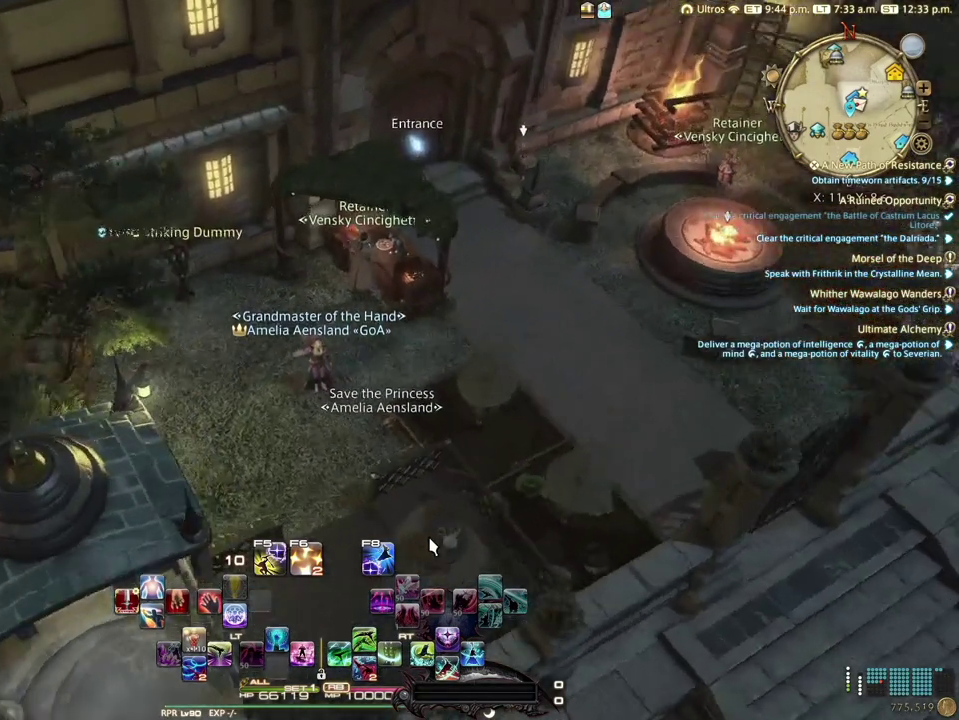
{"dt_ms": 200, "buttons": [], "left_stick": "center", "right_stick": "down", "events": [[100, "right_stick", "down-left"], [167, "right_stick", "down"]]}
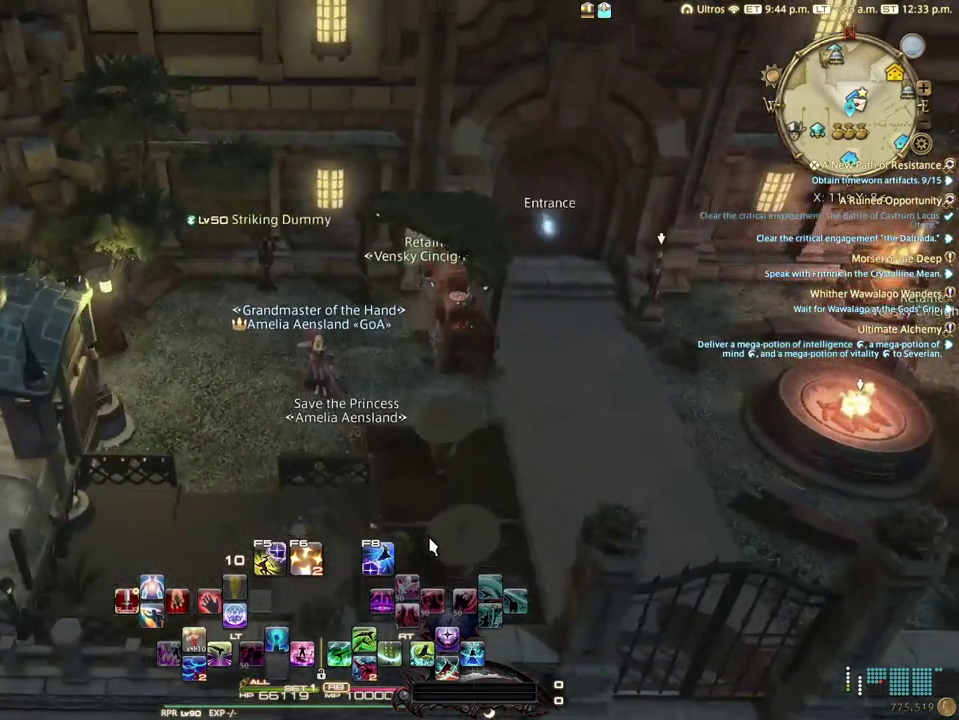
{"dt_ms": 100, "buttons": [], "left_stick": "center", "right_stick": "up-right", "events": [[33, "right_stick", "right"], [100, "right_stick", "up-right"]]}
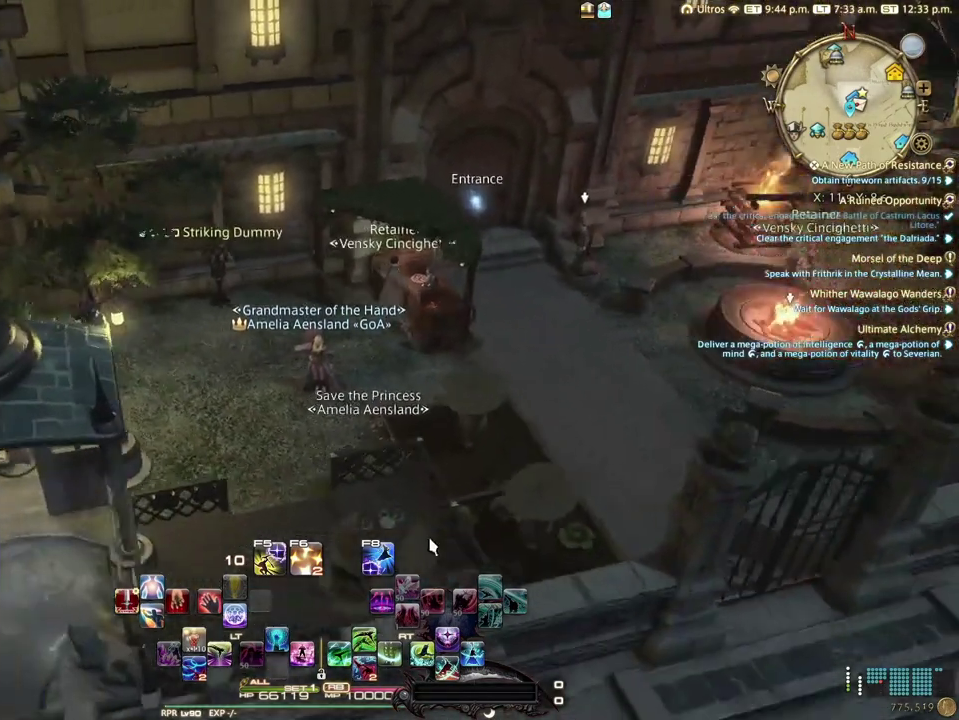
{"dt_ms": 100, "buttons": [], "left_stick": "center", "right_stick": "up", "events": [[83, "right_stick", "up"]]}
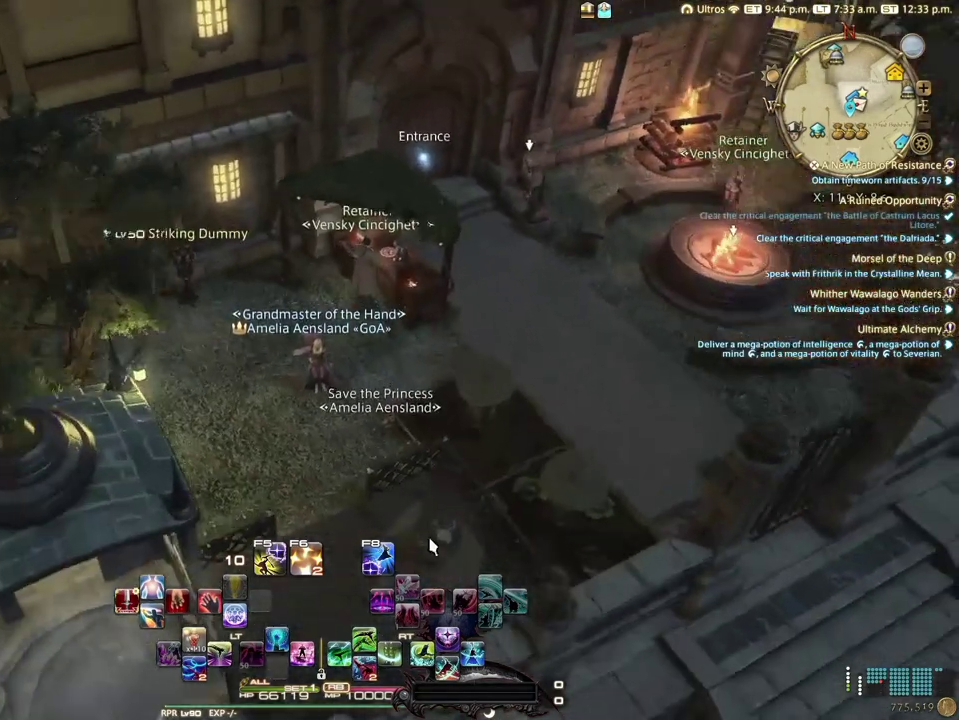
{"dt_ms": 200, "buttons": [], "left_stick": "center", "right_stick": "left", "events": [[33, "right_stick", "up-left"], [100, "right_stick", "left"]]}
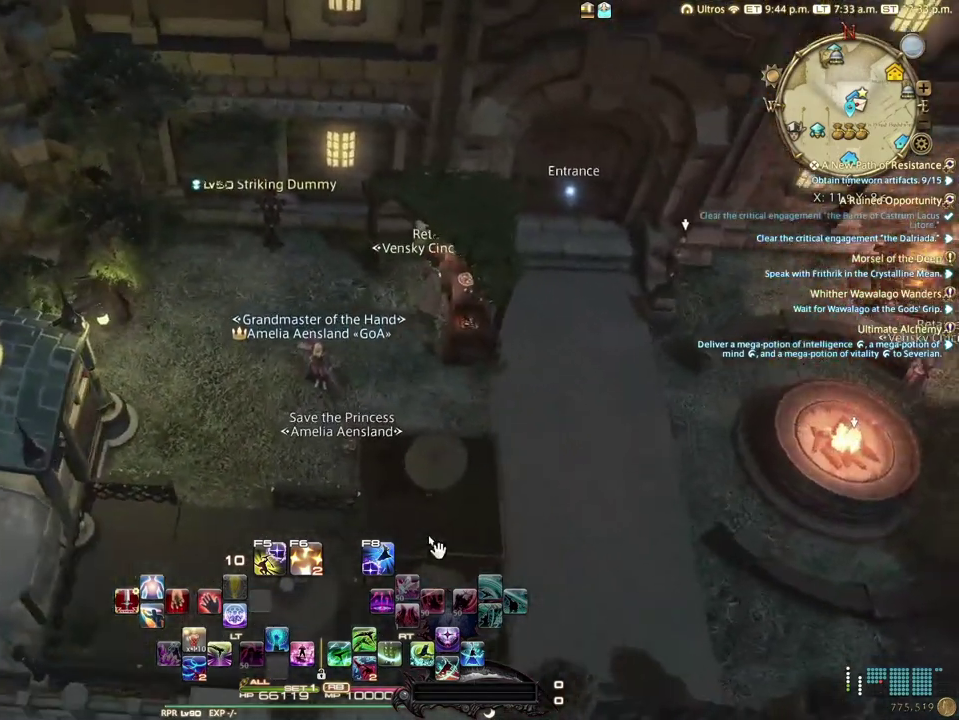
{"dt_ms": 400, "buttons": [], "left_stick": "center", "right_stick": "center", "events": [[67, "right_stick", "down"], [150, "right_stick", "center"]]}
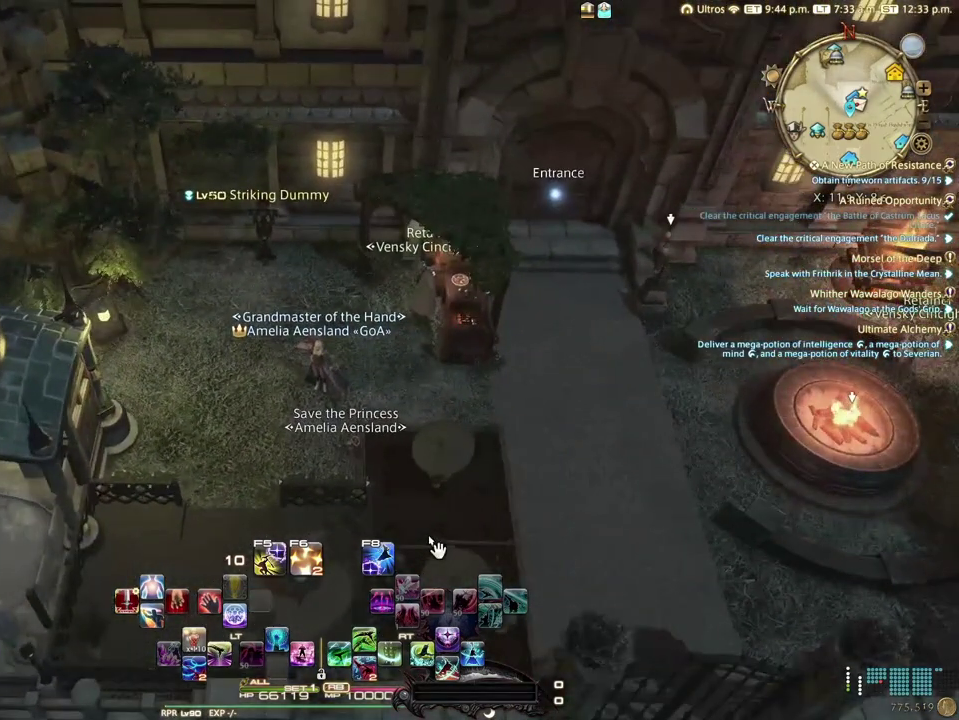
{"dt_ms": 500, "buttons": [], "left_stick": "center", "right_stick": "center", "events": []}
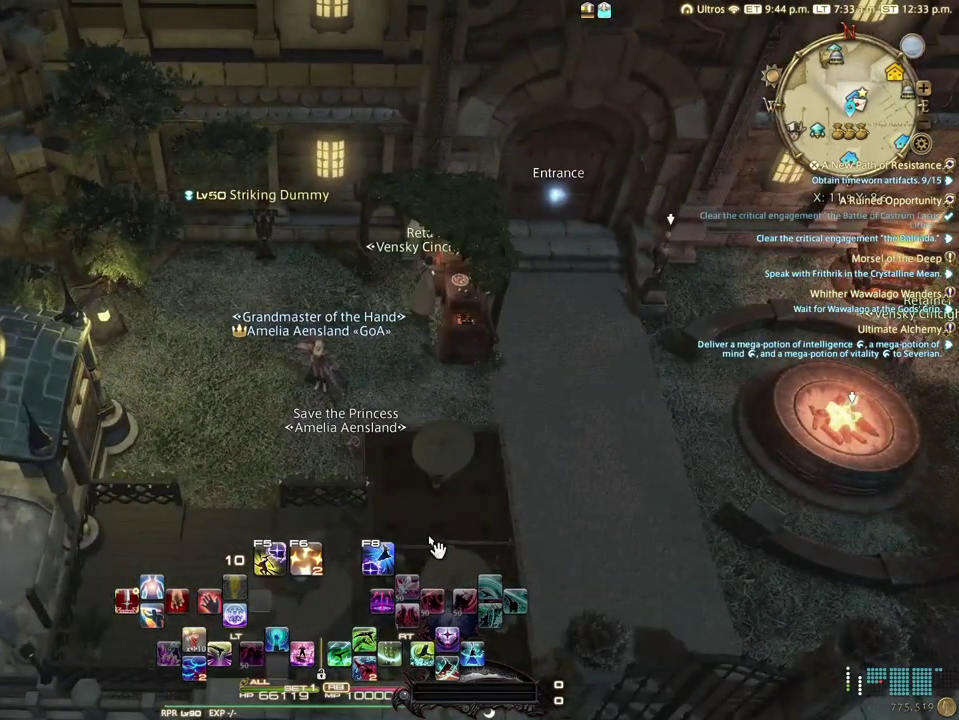
{"dt_ms": 600, "buttons": ["DPAD_LEFT"], "left_stick": "center", "right_stick": "center", "events": [[583, "DPAD_LEFT", "down"]]}
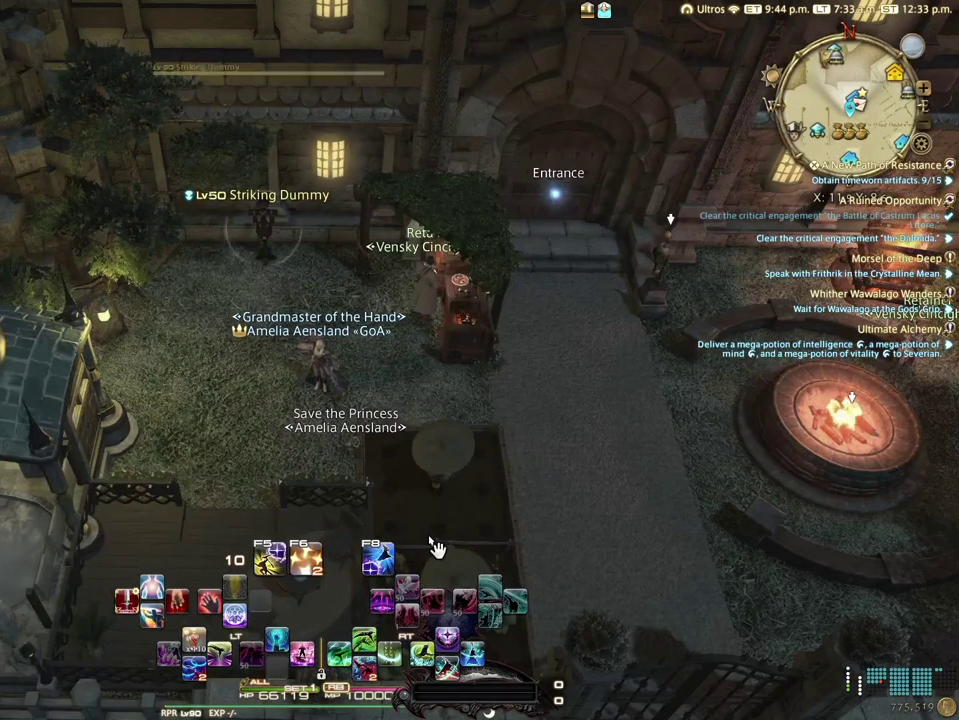
{"dt_ms": 200, "buttons": ["DPAD_DOWN", "DPAD_RIGHT"], "left_stick": "center", "right_stick": "center", "events": [[117, "DPAD_DOWN", "down"], [133, "DPAD_LEFT", "up"], [183, "DPAD_RIGHT", "down"]]}